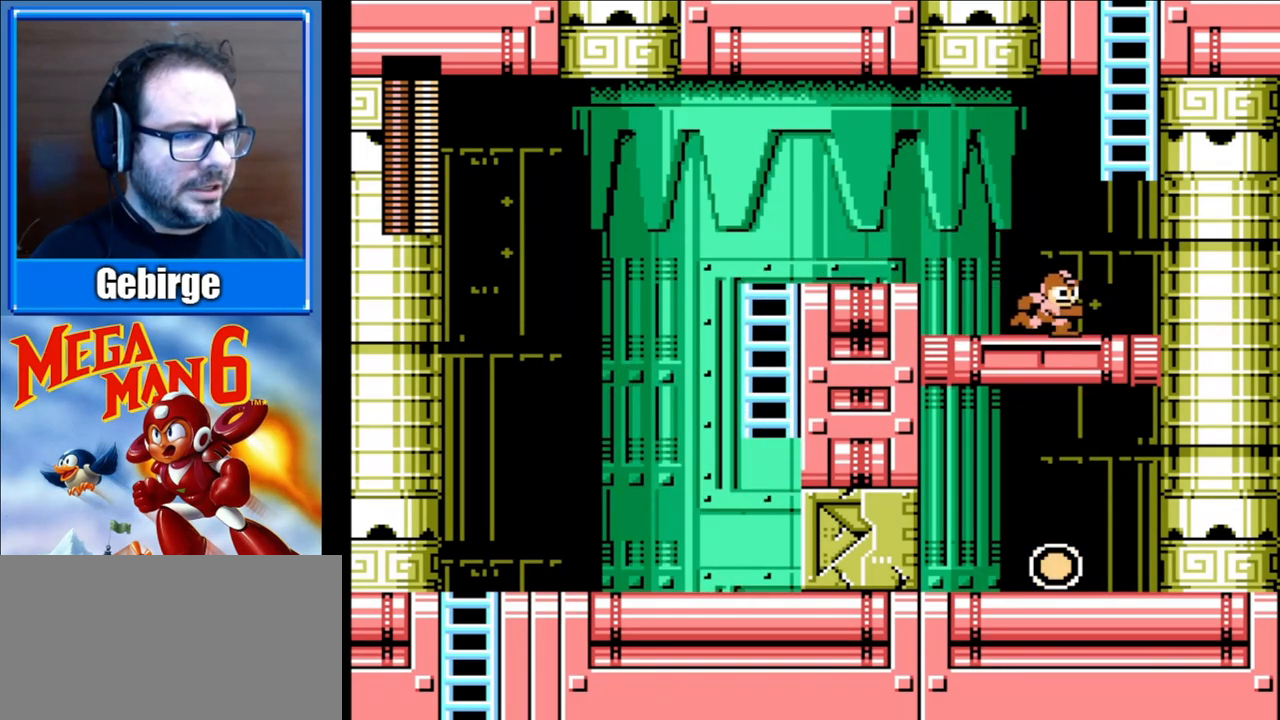
Gameplay with a controller (Nintendo layout); each line is a JSON object with the inputs held at the frame after it. "events" lists button and stick changes between this image and that frame as [ms after this image, input, new state], when the widget could be followed in between. Not read: L3 R3.
{"buttons": ["A", "DPAD_RIGHT"], "events": [[450, "A", "down"]]}
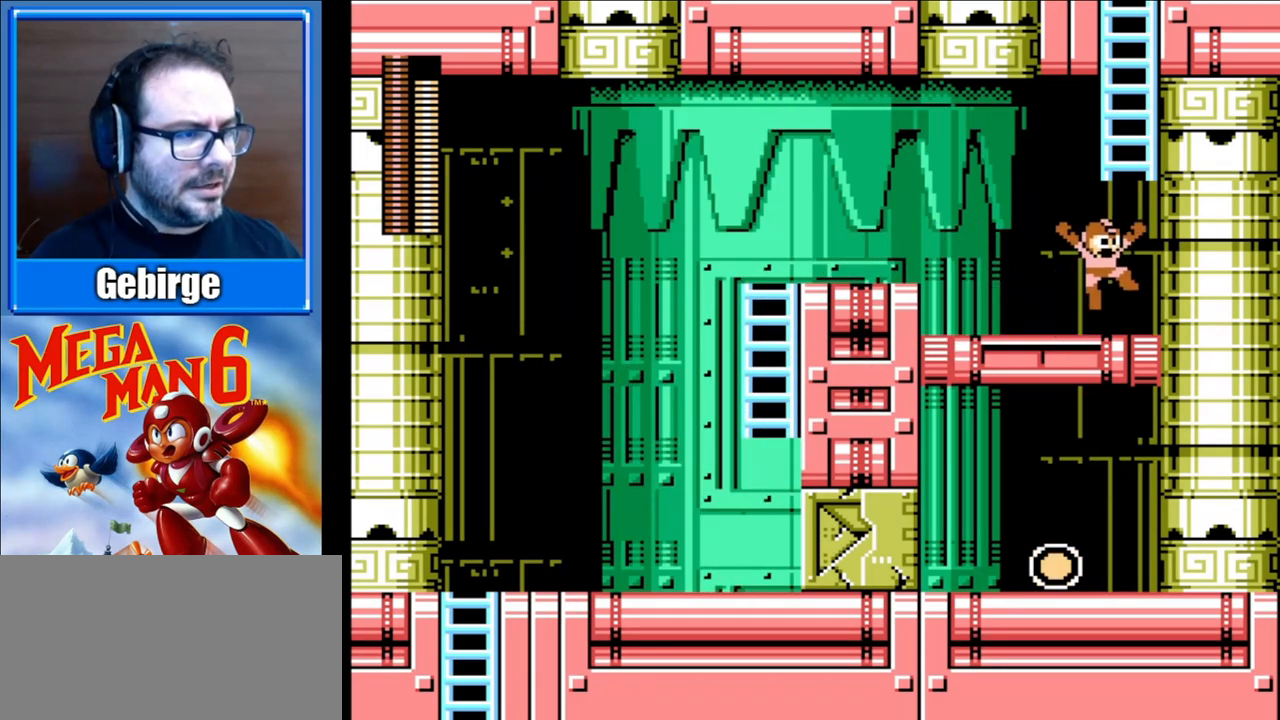
{"buttons": ["DPAD_UP"], "events": [[150, "DPAD_UP", "down"], [183, "DPAD_RIGHT", "up"], [383, "A", "up"]]}
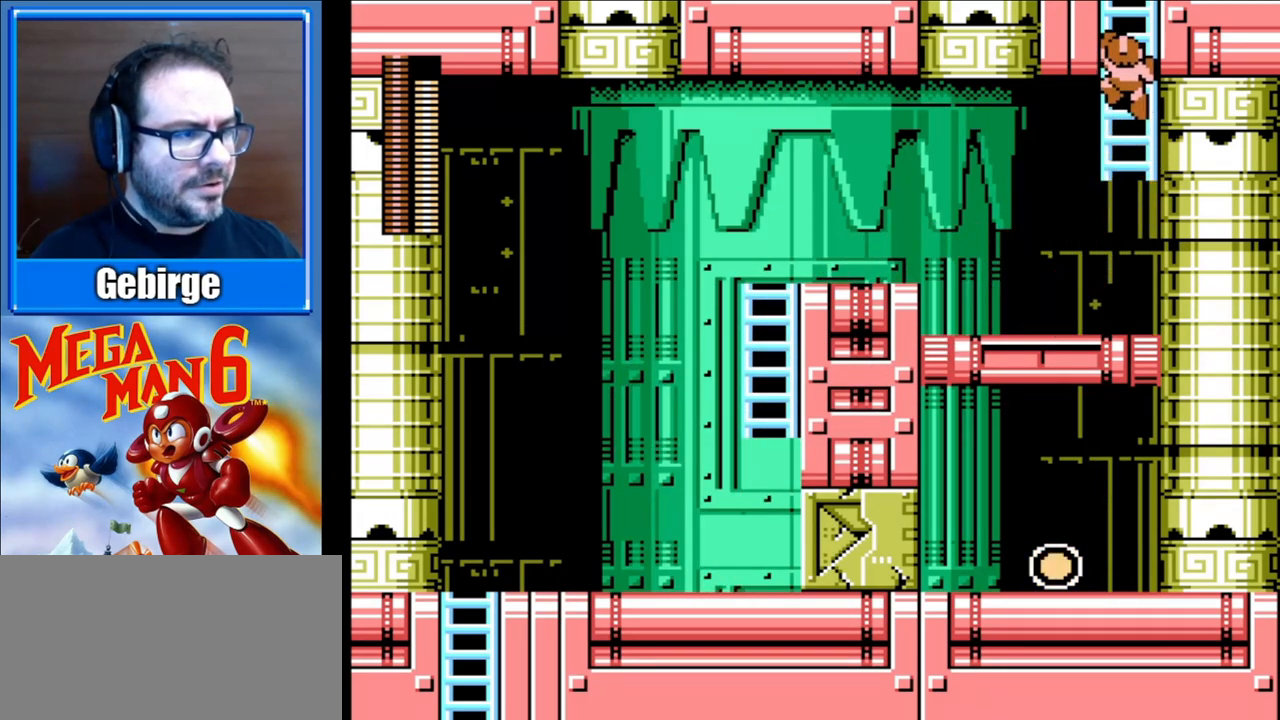
{"buttons": ["DPAD_UP"], "events": []}
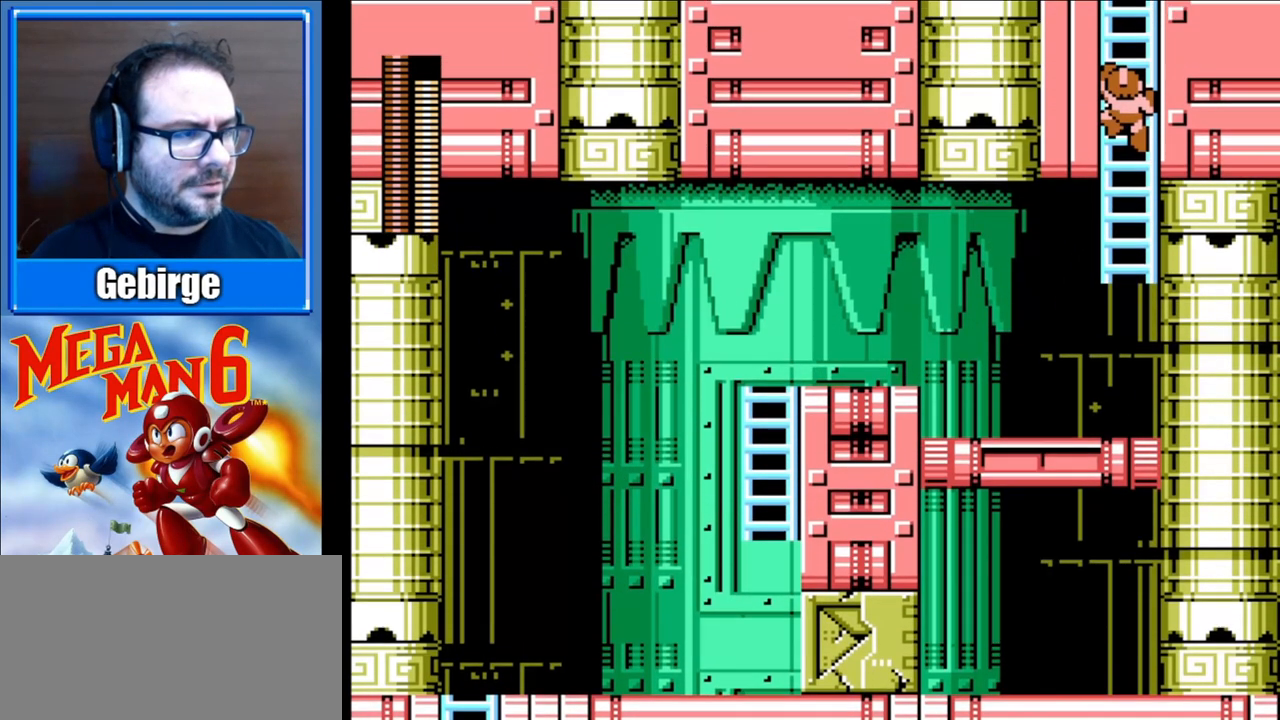
{"buttons": ["DPAD_UP"], "events": []}
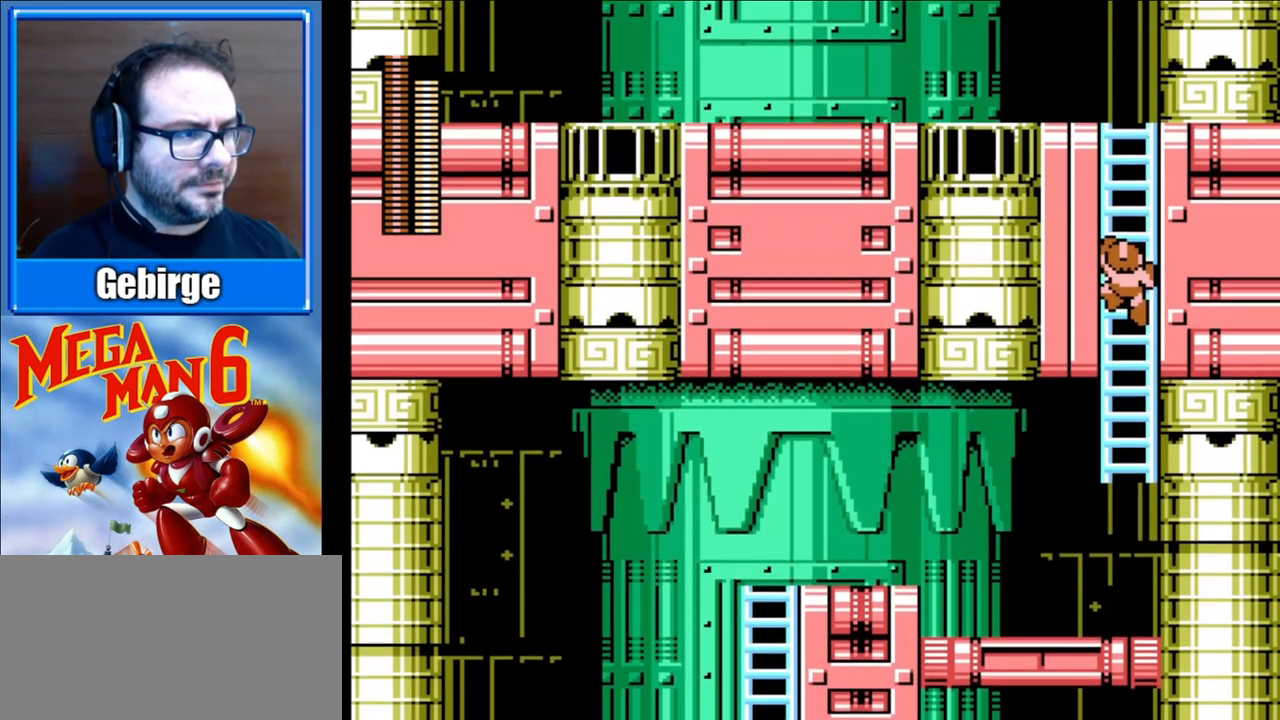
{"buttons": ["DPAD_UP"], "events": []}
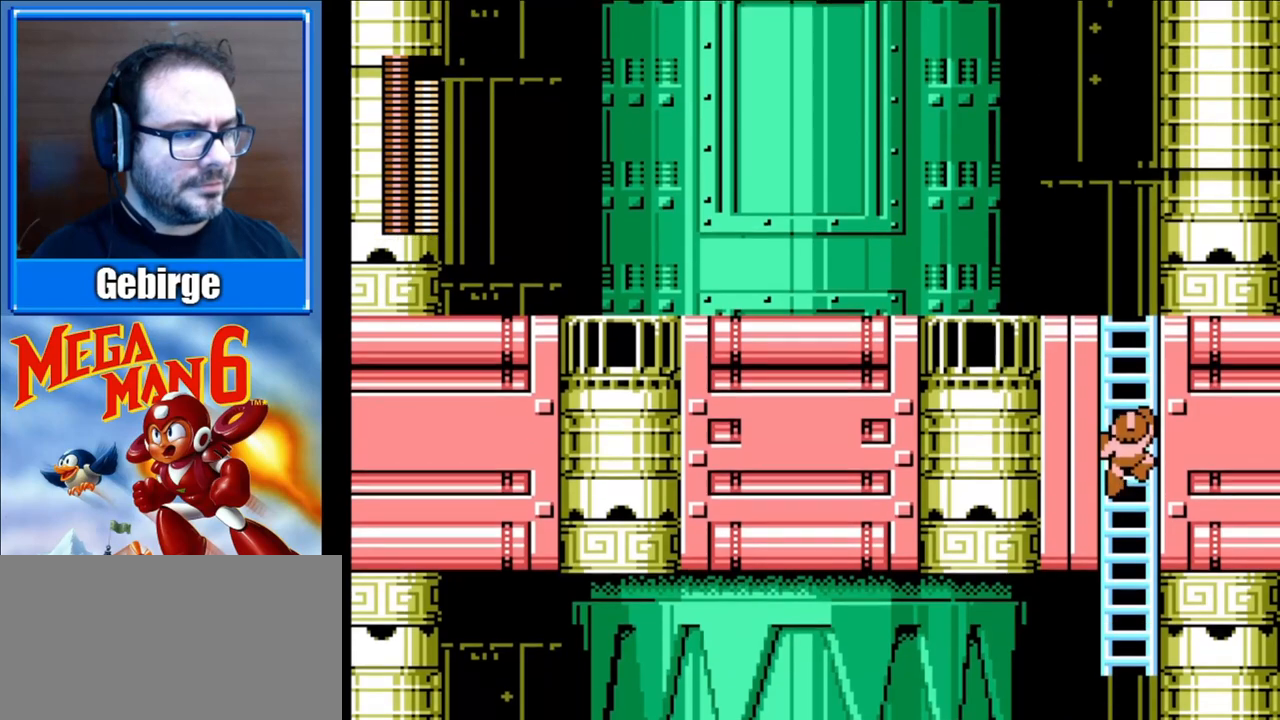
{"buttons": ["DPAD_UP"], "events": []}
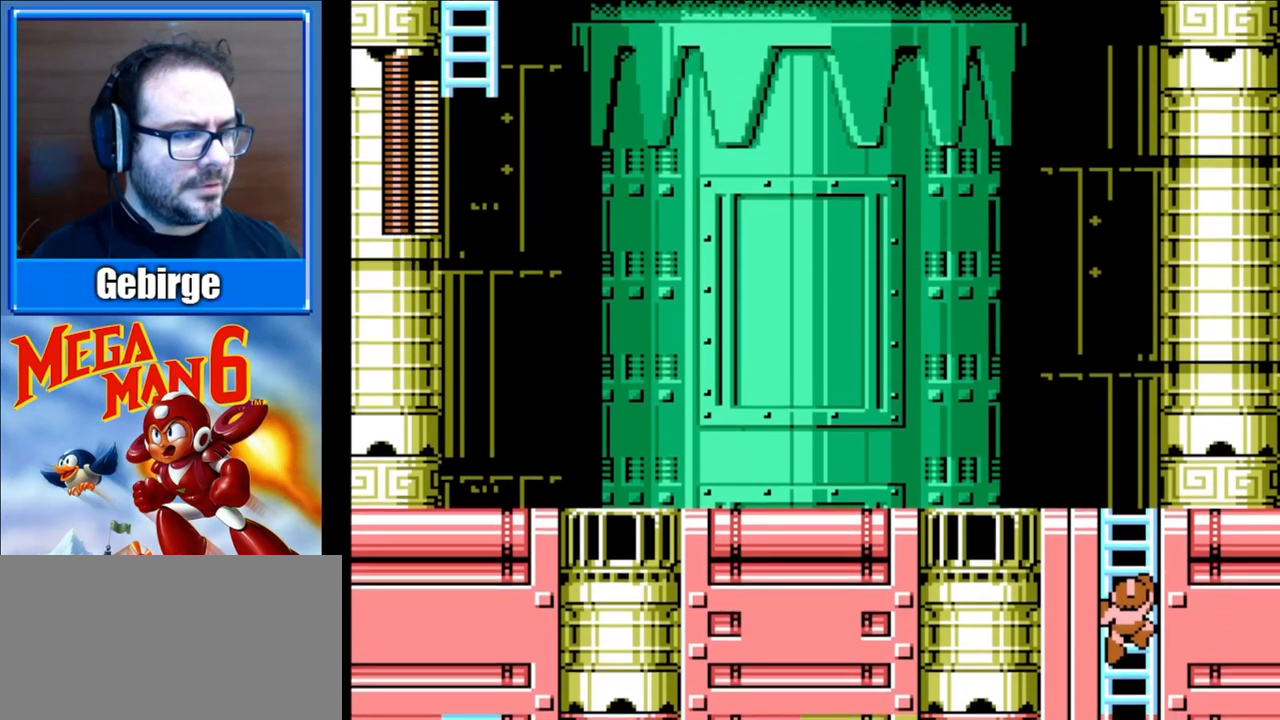
{"buttons": ["DPAD_UP"], "events": []}
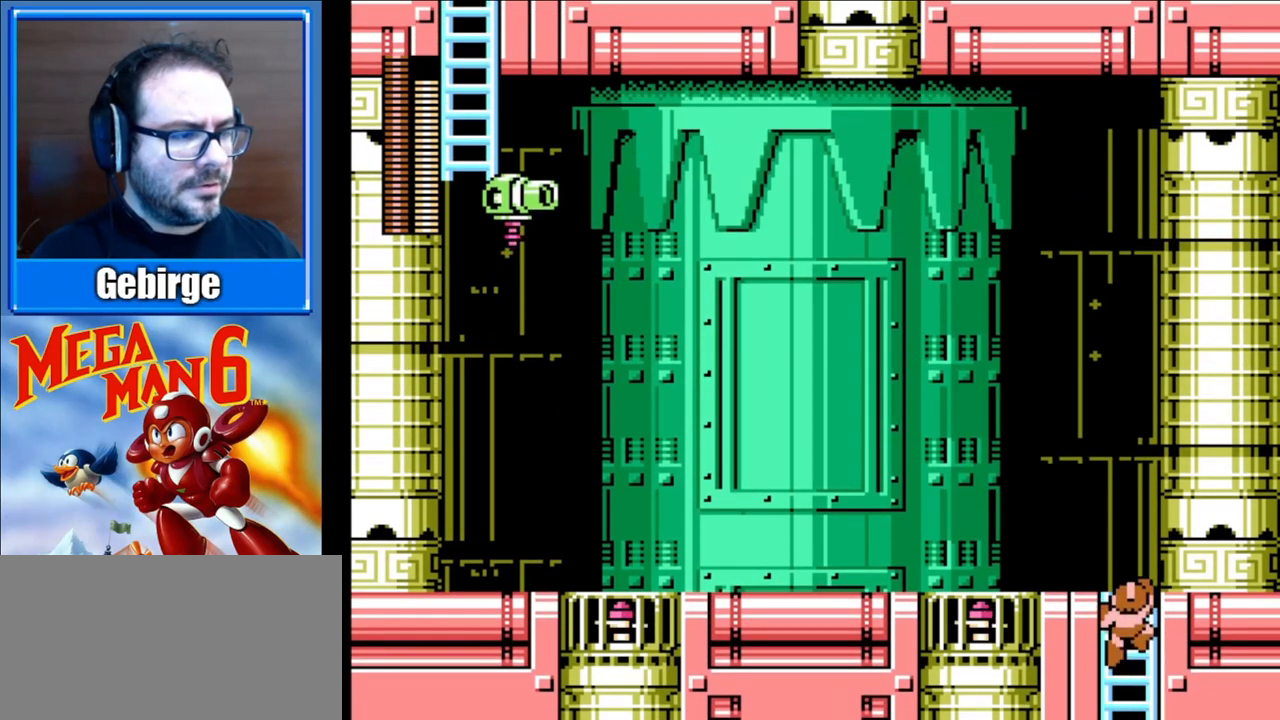
{"buttons": ["A", "DPAD_LEFT"], "events": [[317, "DPAD_LEFT", "down"], [350, "A", "down"], [367, "DPAD_UP", "up"]]}
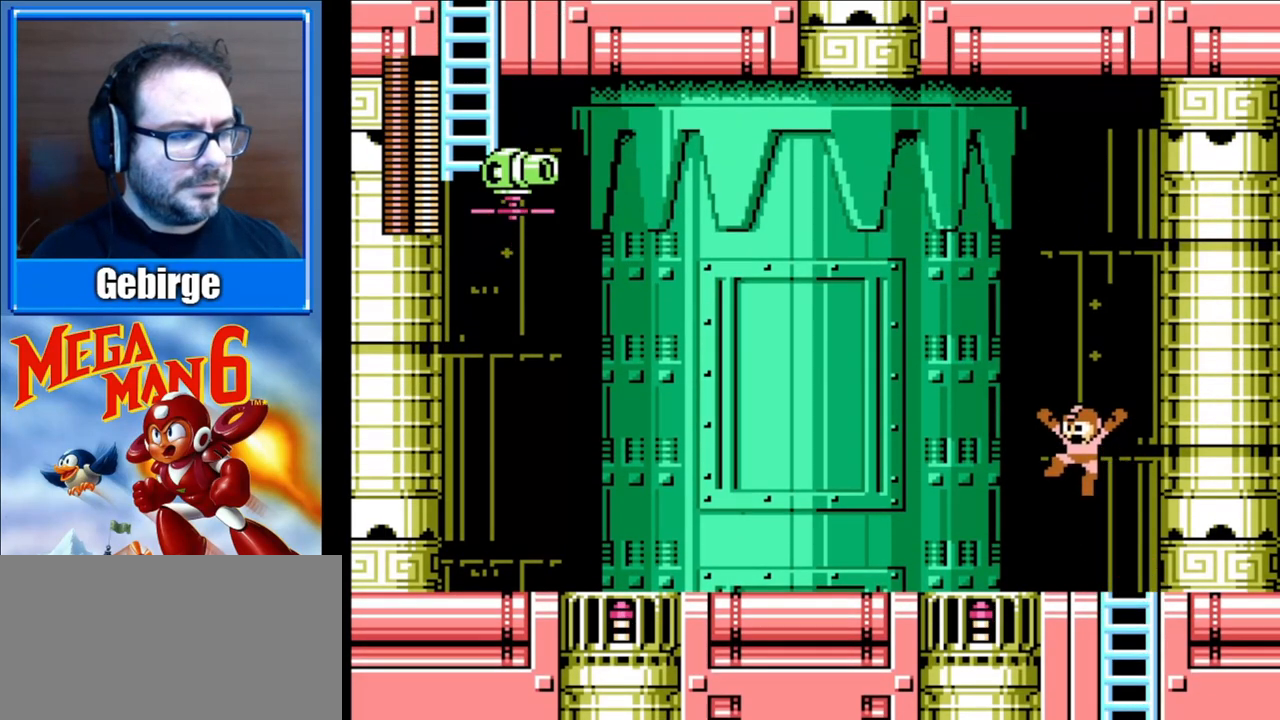
{"buttons": [], "events": [[17, "B", "down"], [17, "DPAD_LEFT", "up"], [117, "B", "up"], [217, "B", "down"], [250, "A", "up"], [417, "B", "up"]]}
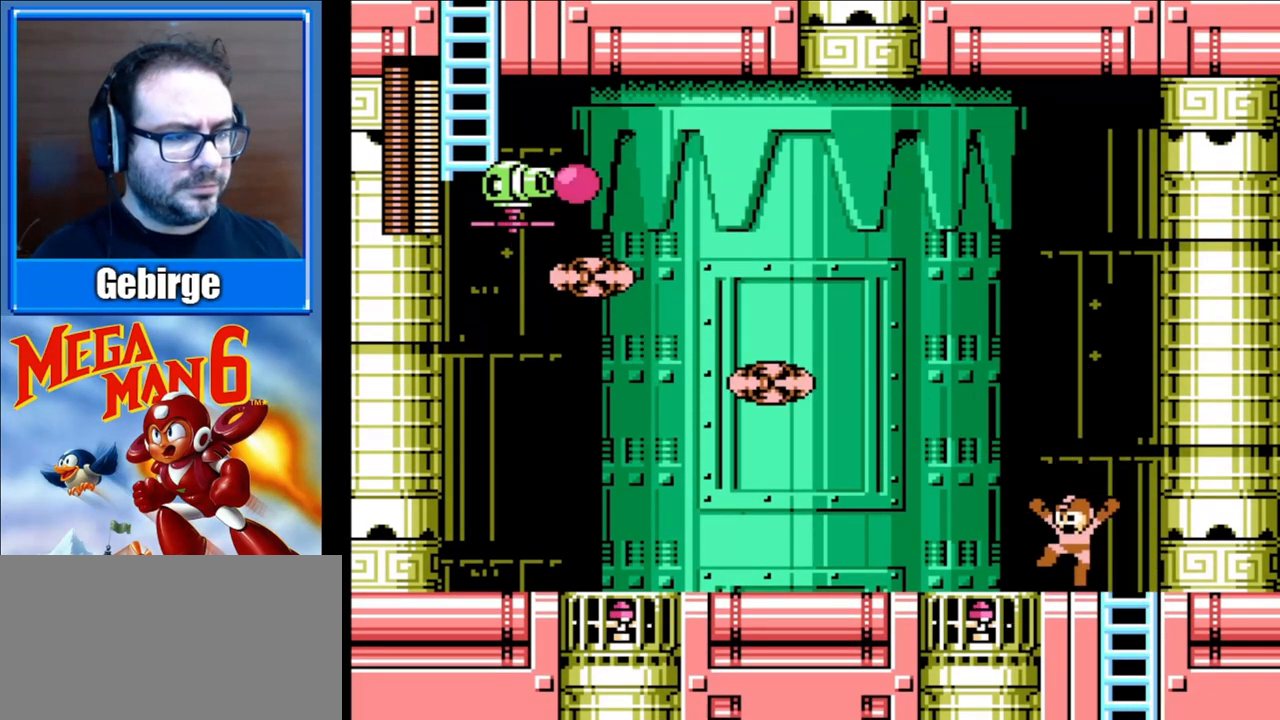
{"buttons": ["DPAD_LEFT"], "events": [[83, "DPAD_LEFT", "down"]]}
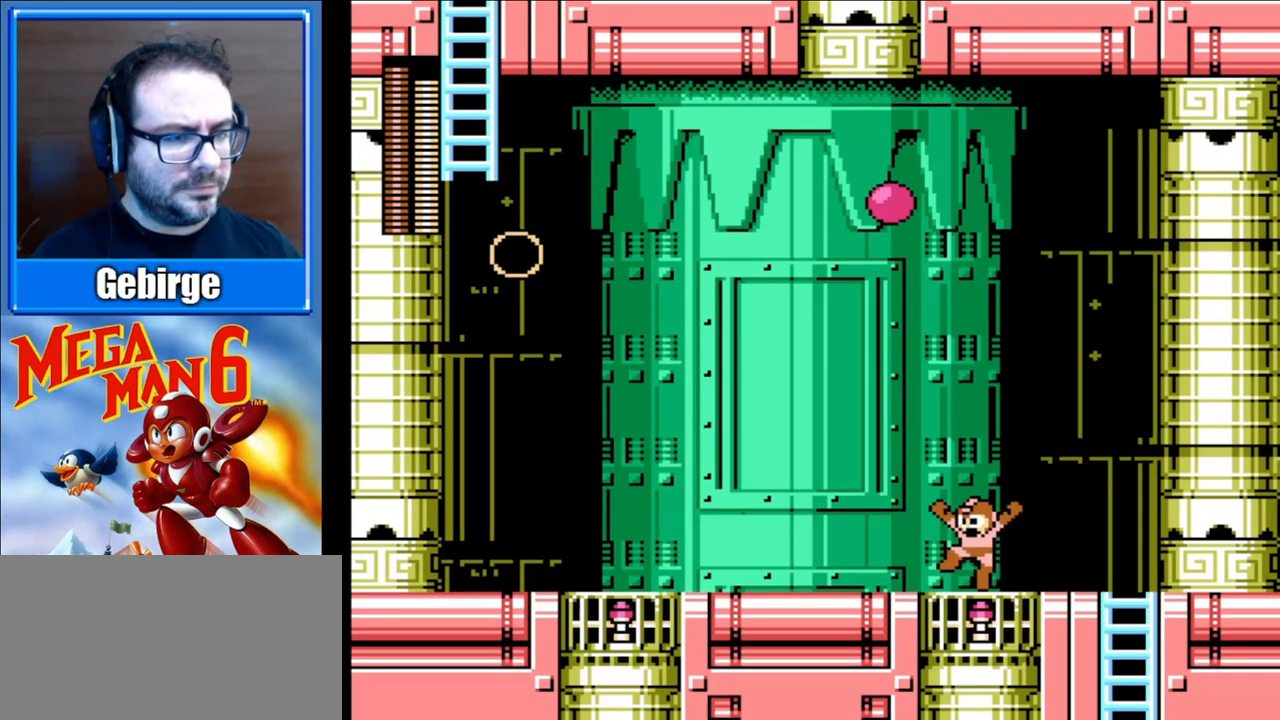
{"buttons": ["DPAD_LEFT"], "events": []}
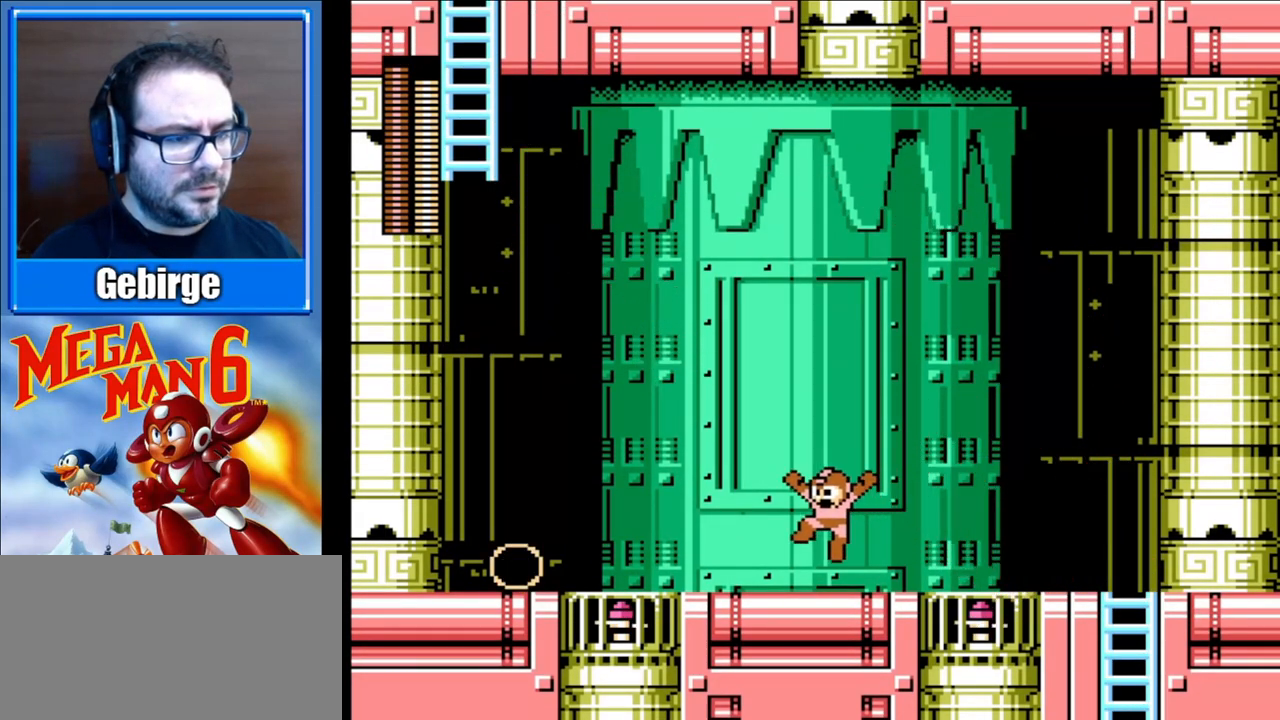
{"buttons": ["DPAD_LEFT"], "events": []}
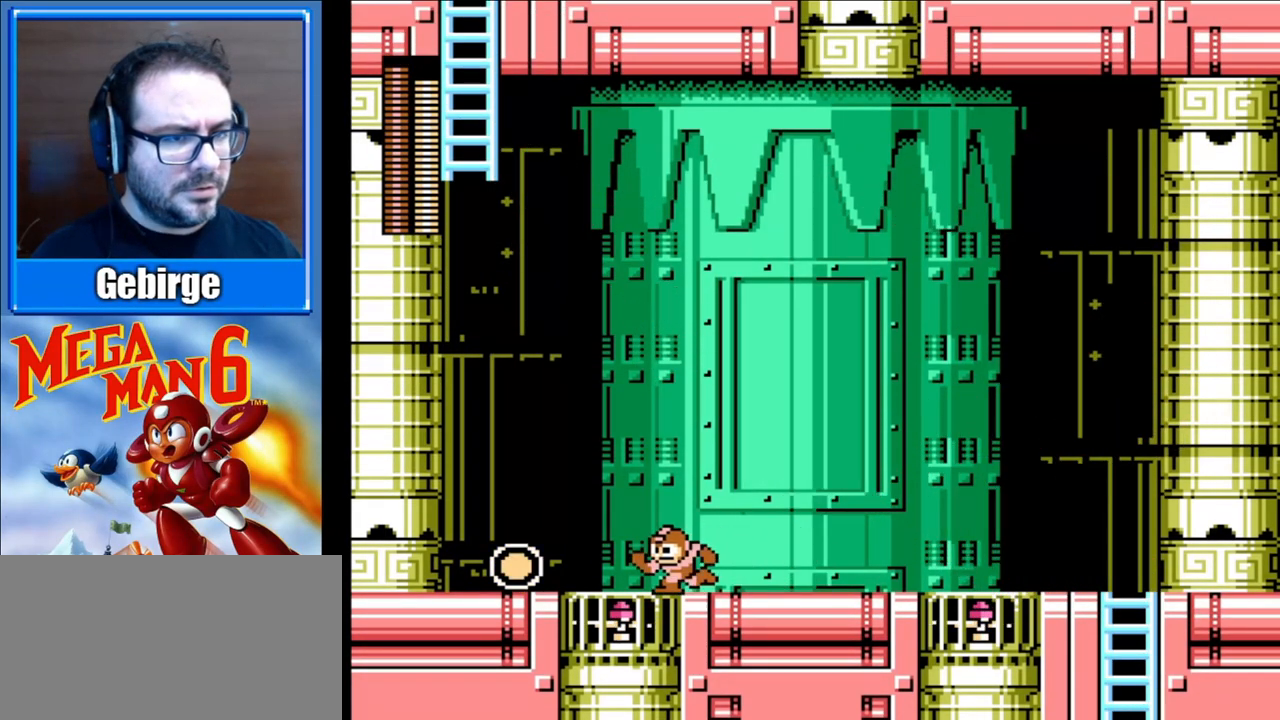
{"buttons": ["DPAD_LEFT"], "events": []}
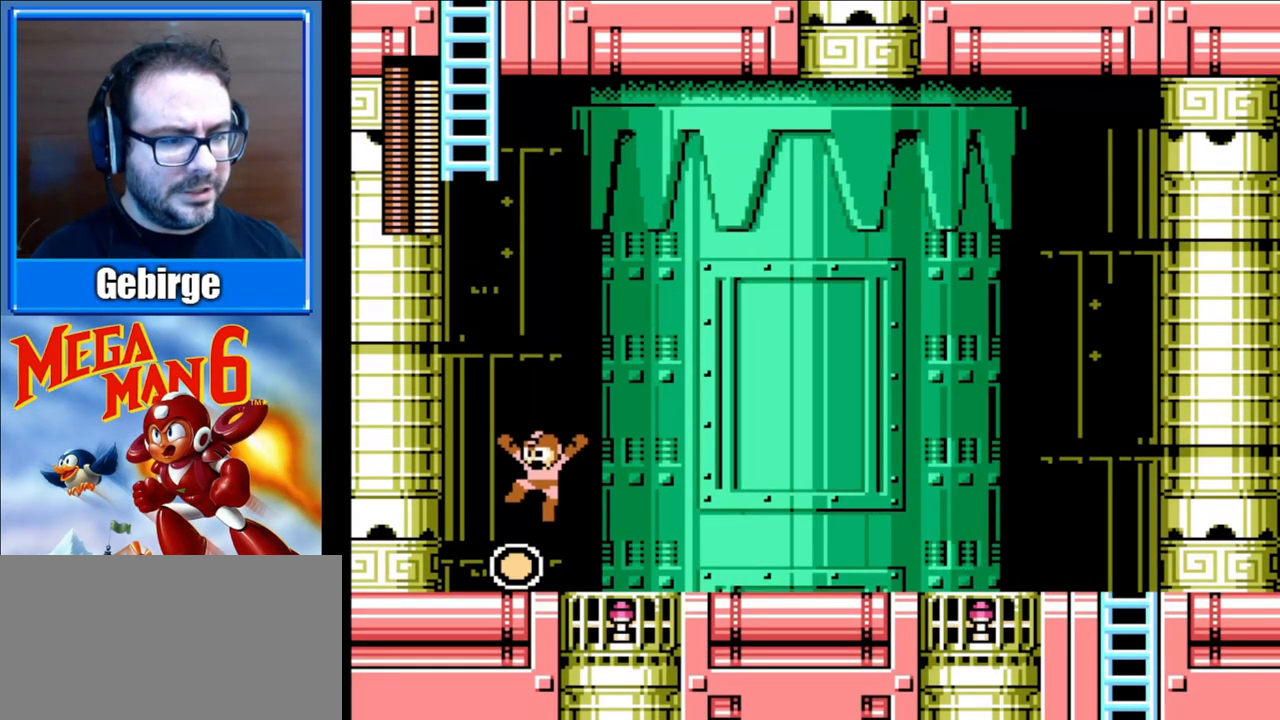
{"buttons": ["DPAD_RIGHT"], "events": [[217, "DPAD_LEFT", "up"], [283, "DPAD_RIGHT", "down"]]}
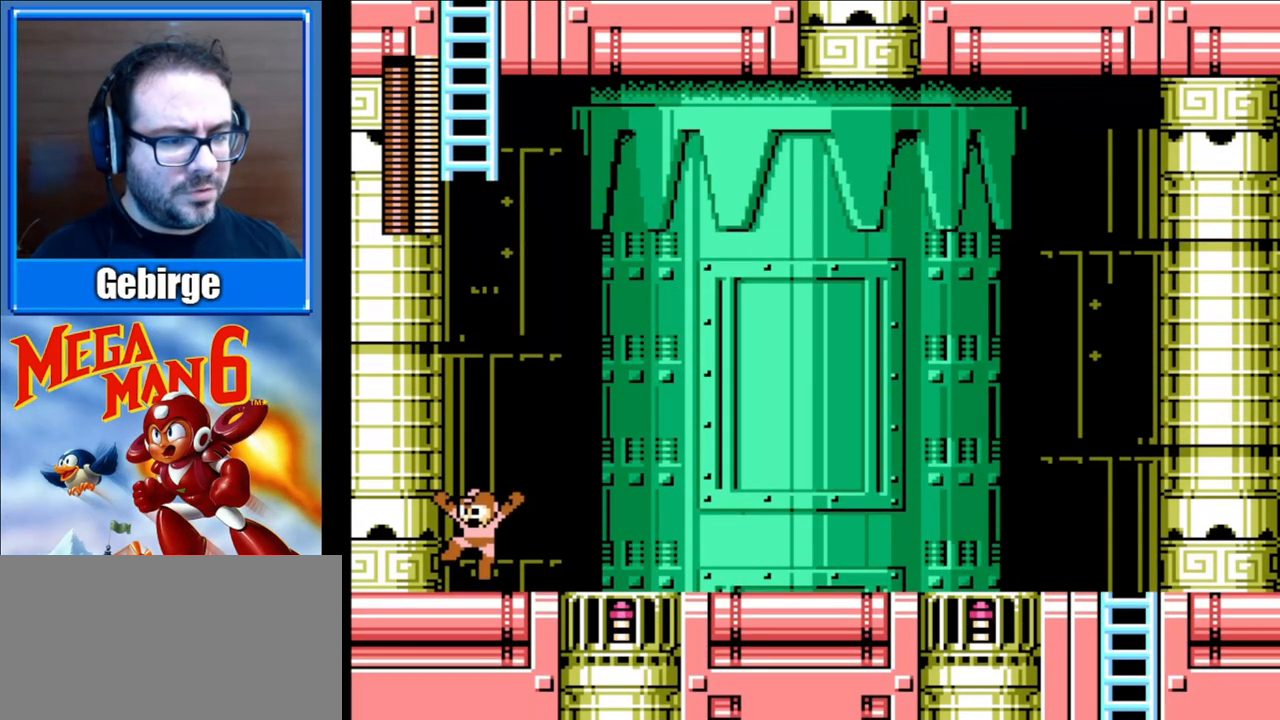
{"buttons": [], "events": [[483, "DPAD_RIGHT", "up"]]}
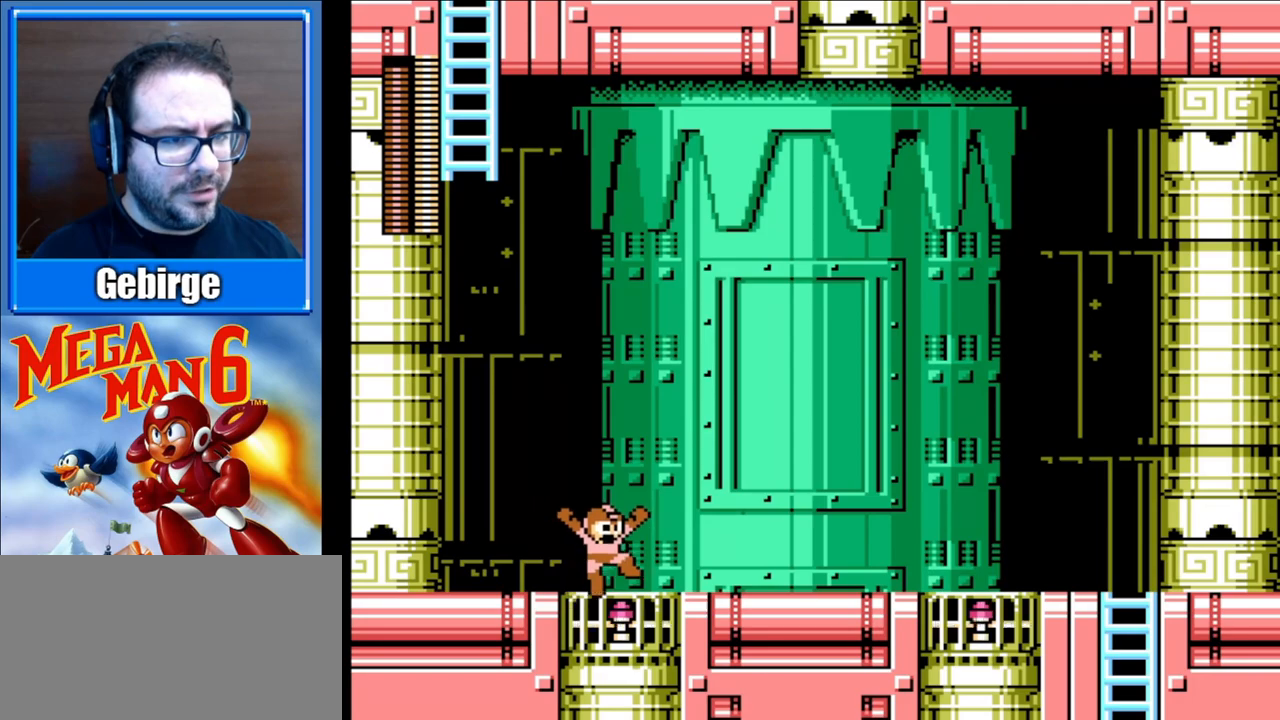
{"buttons": [], "events": []}
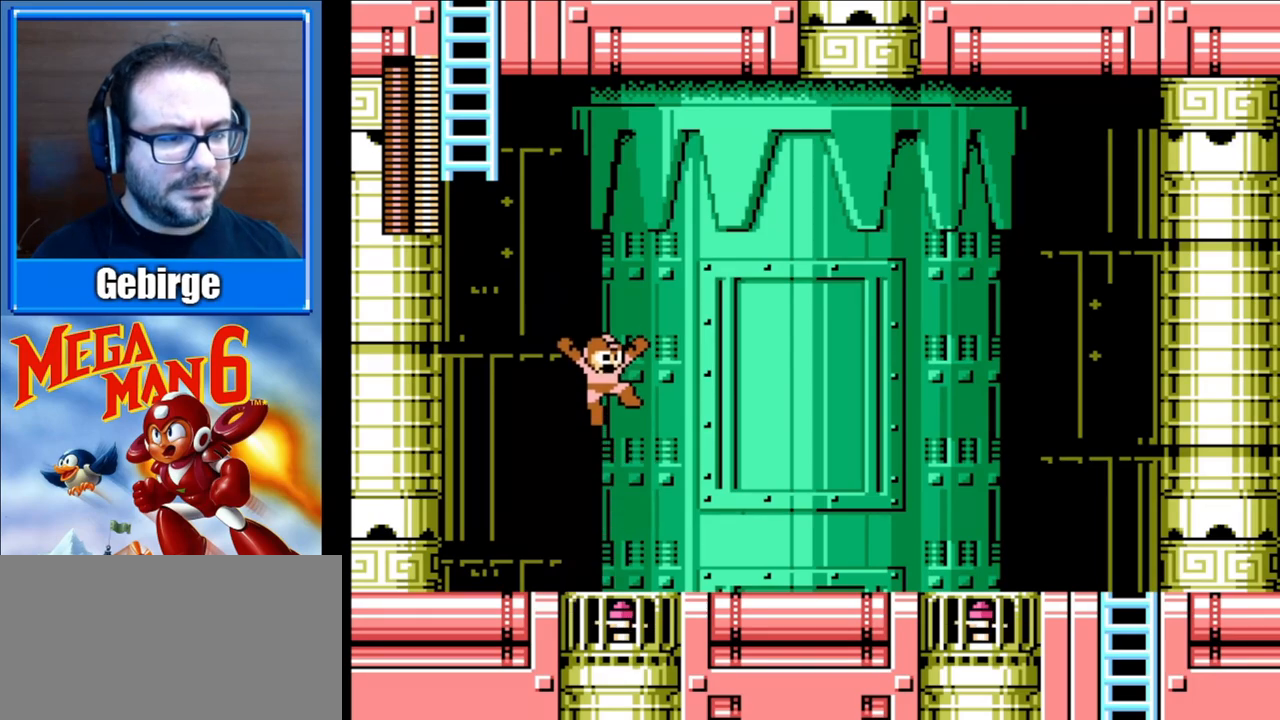
{"buttons": ["DPAD_UP", "DPAD_LEFT"], "events": [[333, "DPAD_LEFT", "down"], [383, "DPAD_UP", "down"]]}
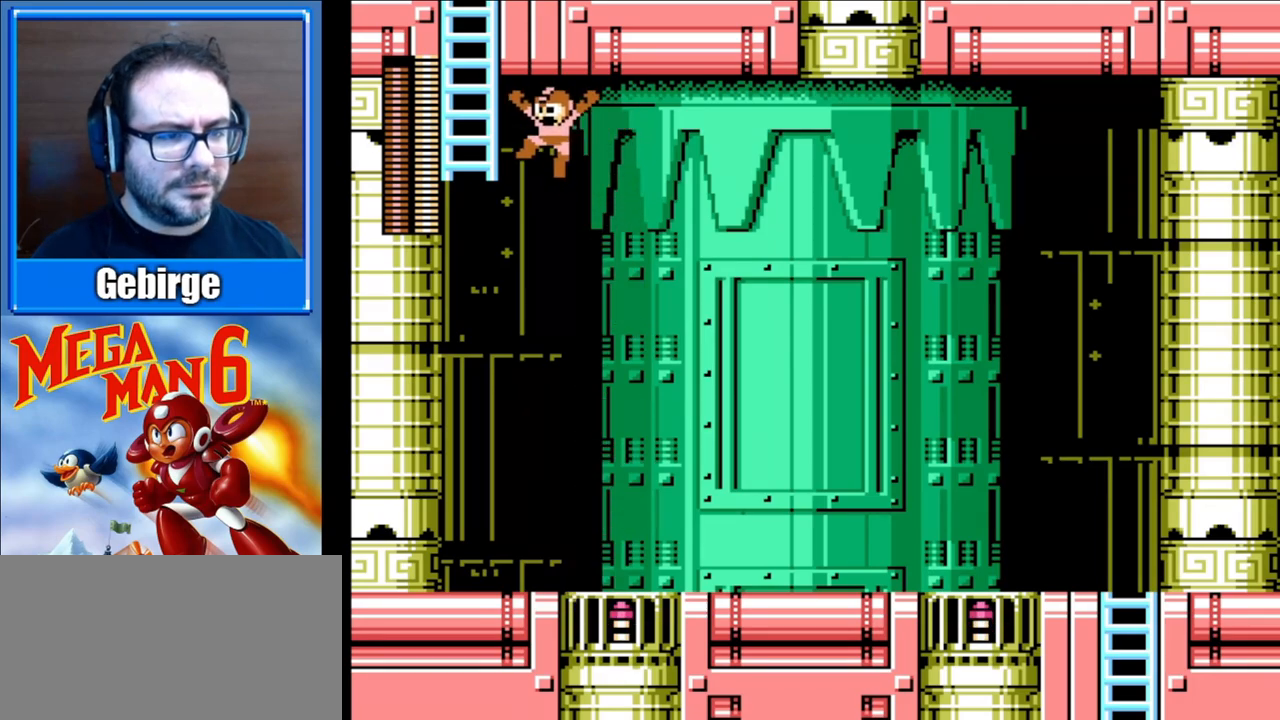
{"buttons": ["DPAD_UP"], "events": [[500, "DPAD_LEFT", "up"]]}
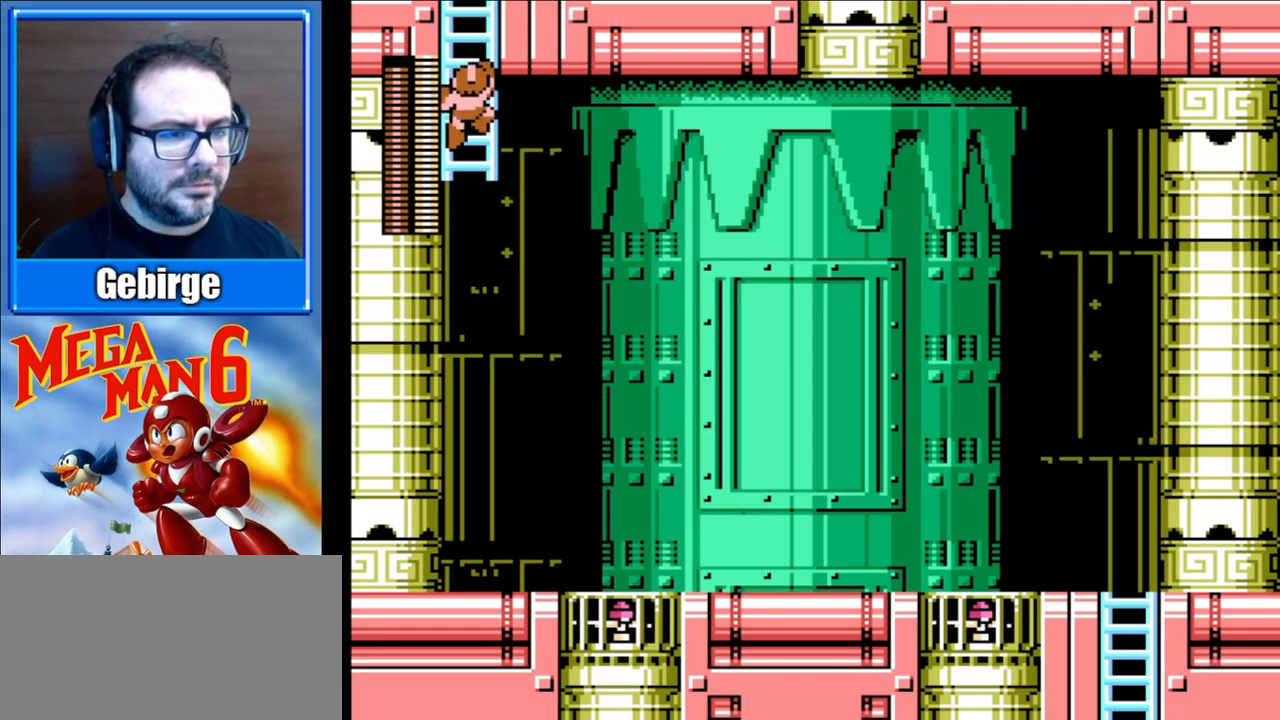
{"buttons": ["DPAD_UP"], "events": []}
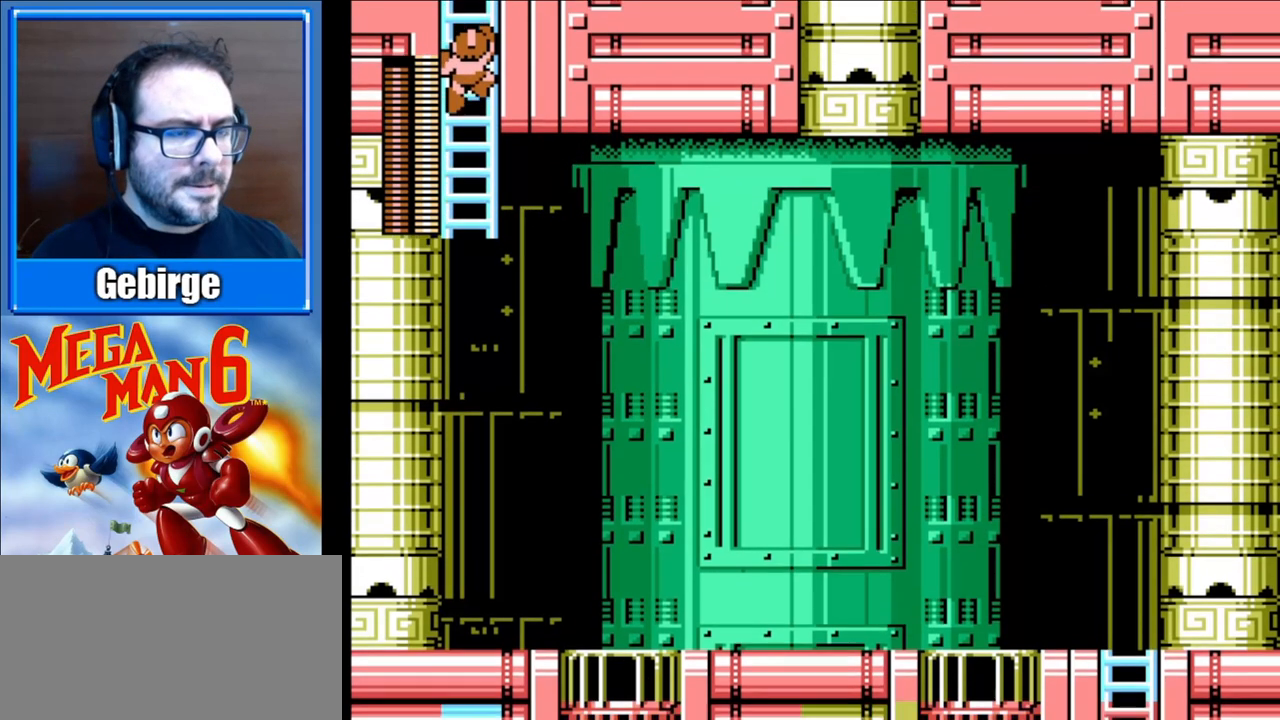
{"buttons": ["DPAD_UP"], "events": []}
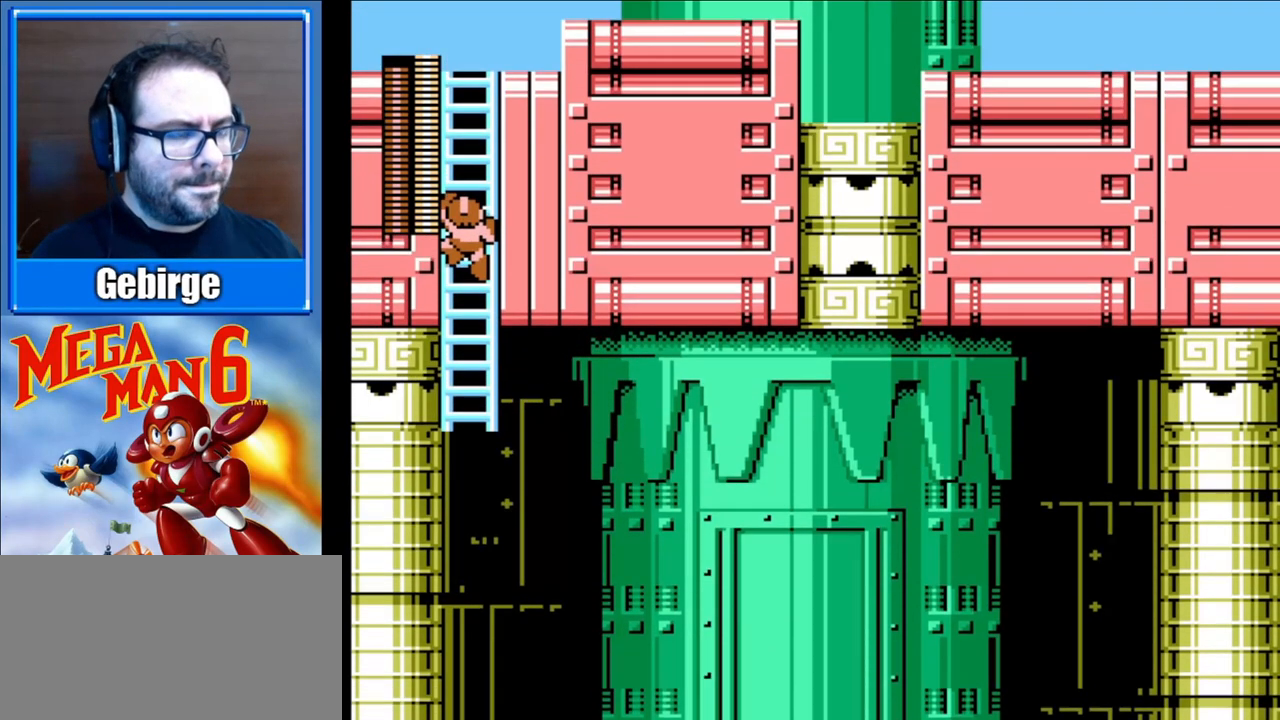
{"buttons": ["DPAD_UP"], "events": []}
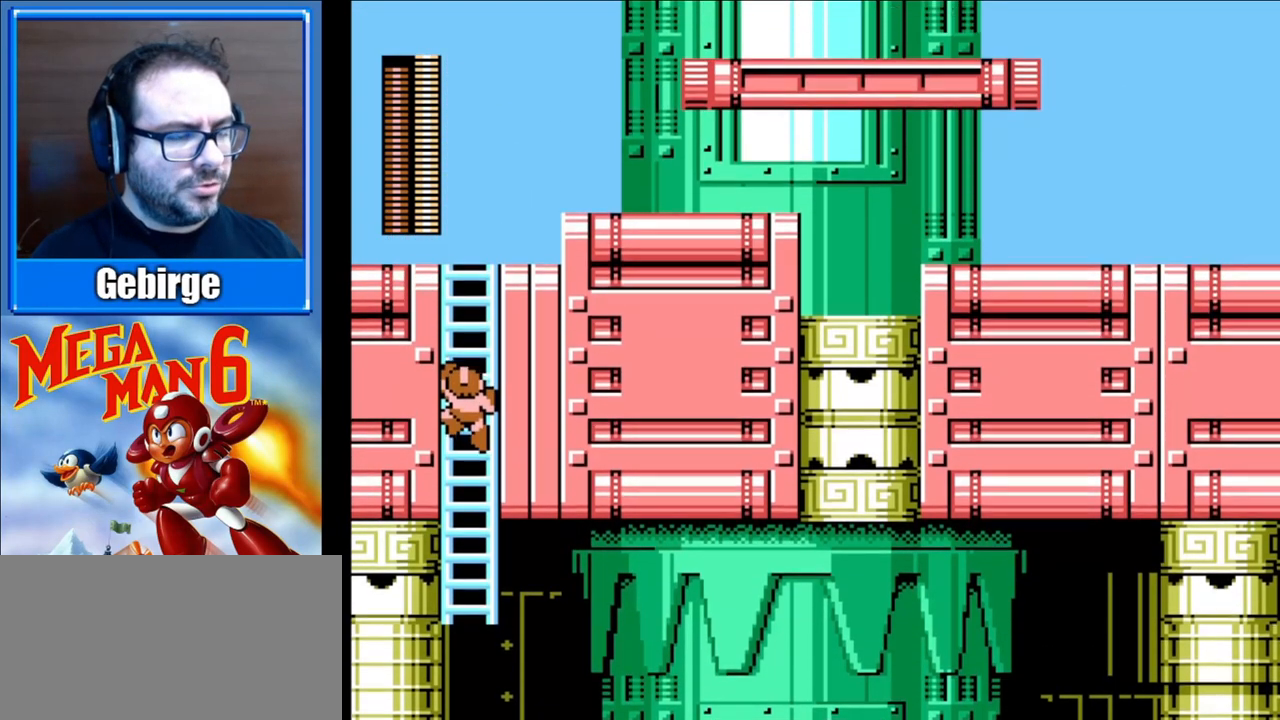
{"buttons": ["DPAD_UP"], "events": []}
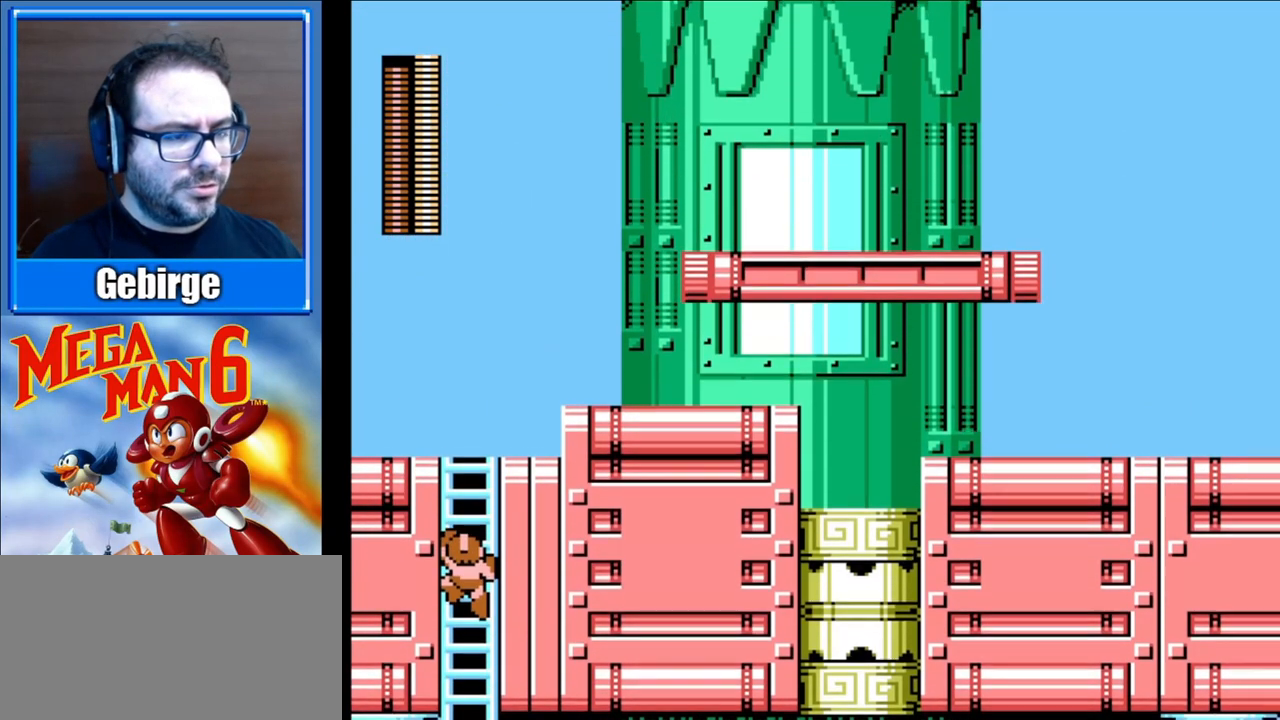
{"buttons": ["DPAD_UP"], "events": []}
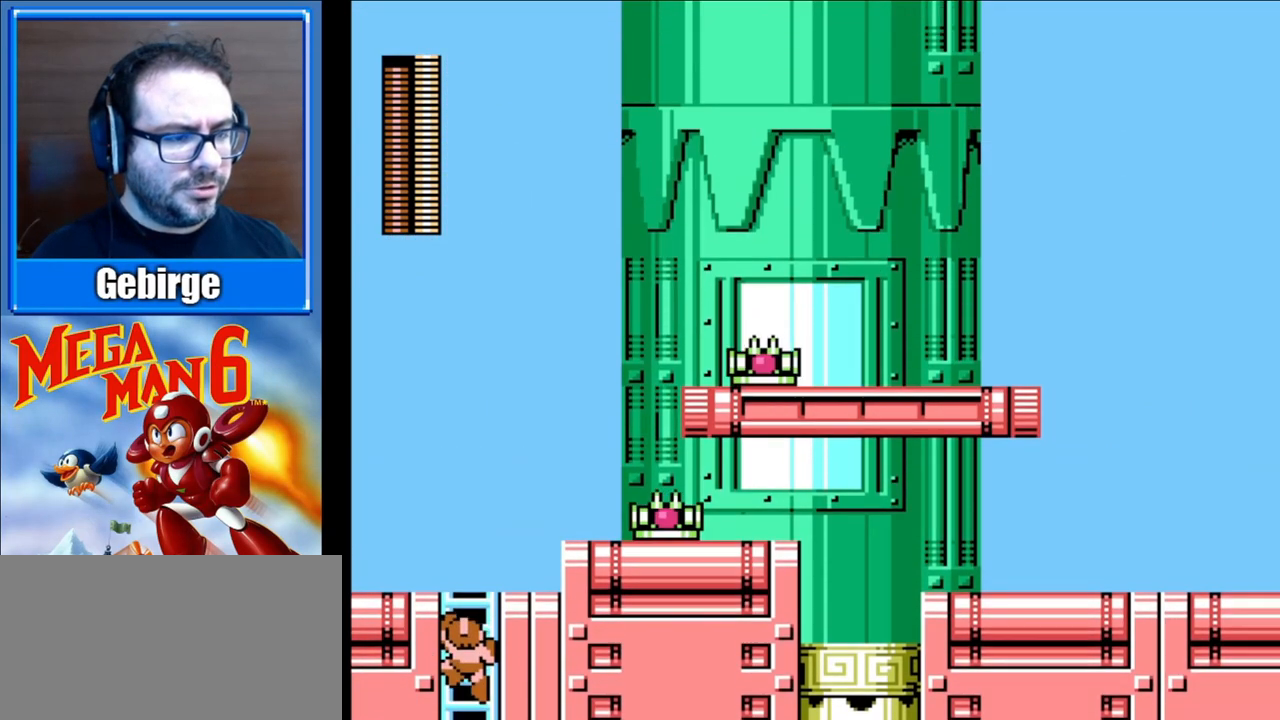
{"buttons": ["DPAD_UP"], "events": []}
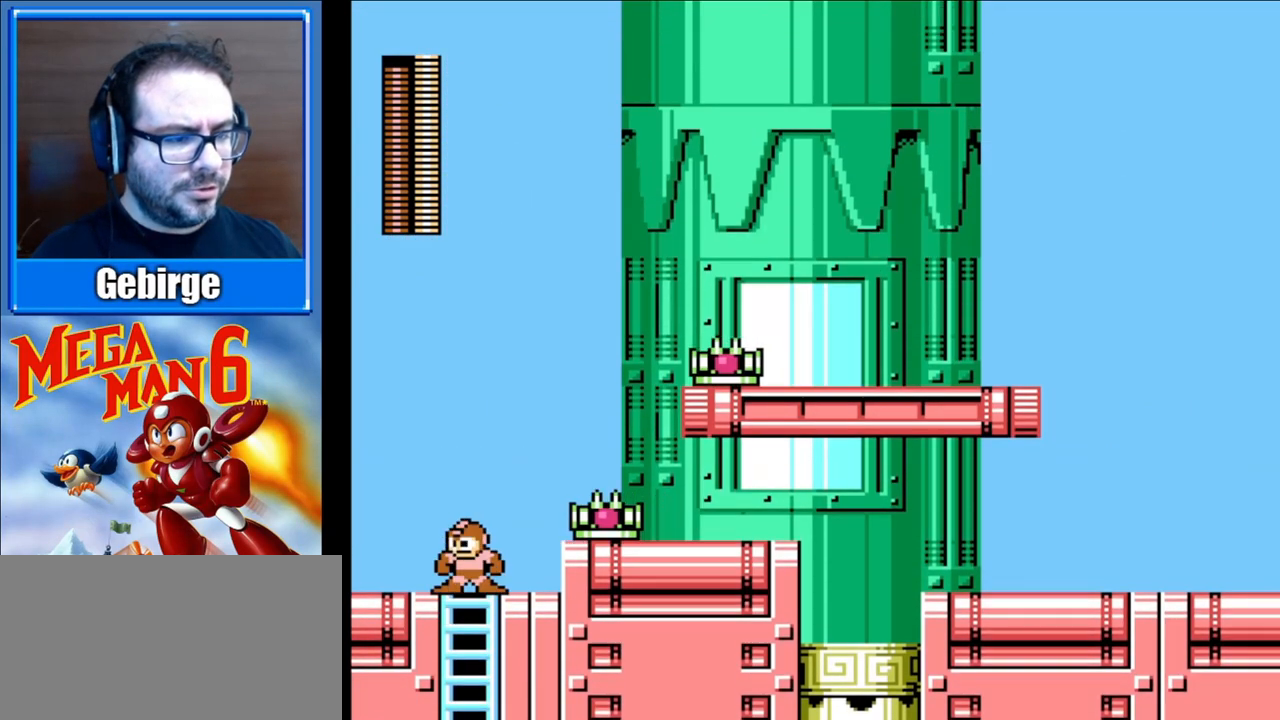
{"buttons": ["A"], "events": [[17, "DPAD_RIGHT", "down"], [17, "DPAD_UP", "up"], [233, "A", "down"], [267, "DPAD_RIGHT", "up"]]}
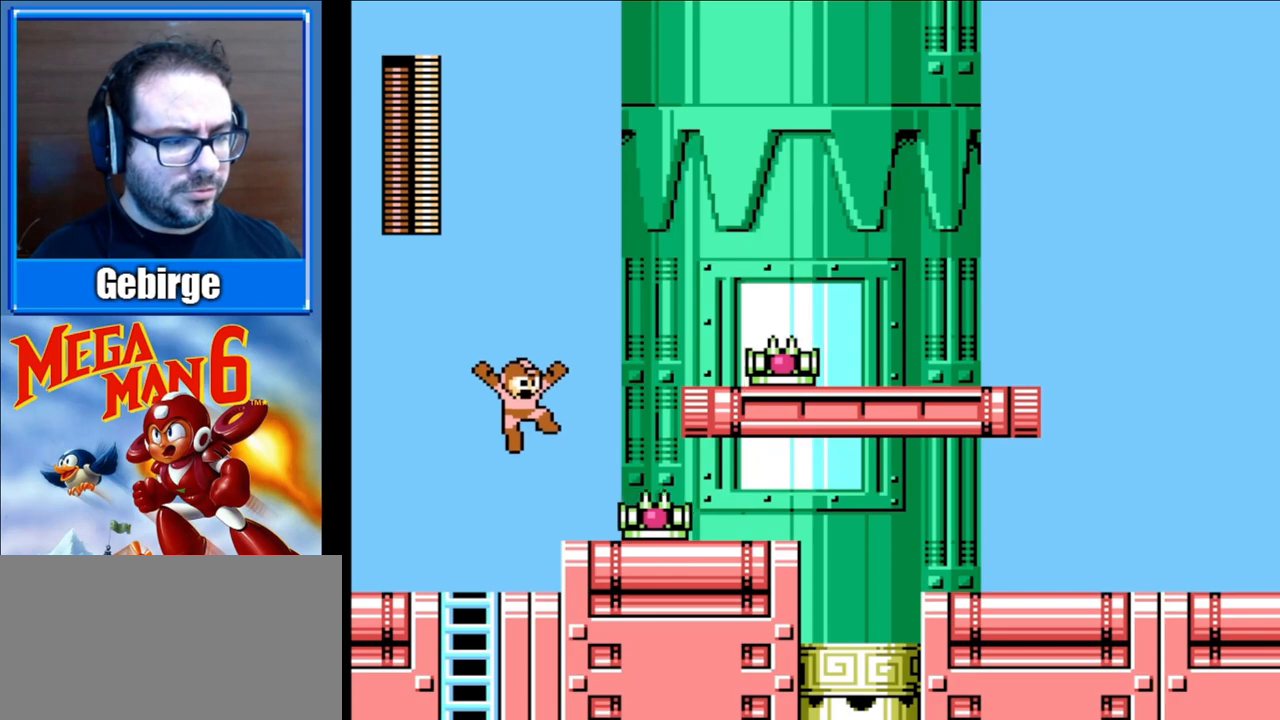
{"buttons": ["A", "DPAD_RIGHT"], "events": [[50, "DPAD_RIGHT", "down"], [100, "A", "up"], [167, "DPAD_RIGHT", "up"], [400, "DPAD_RIGHT", "down"], [433, "A", "down"]]}
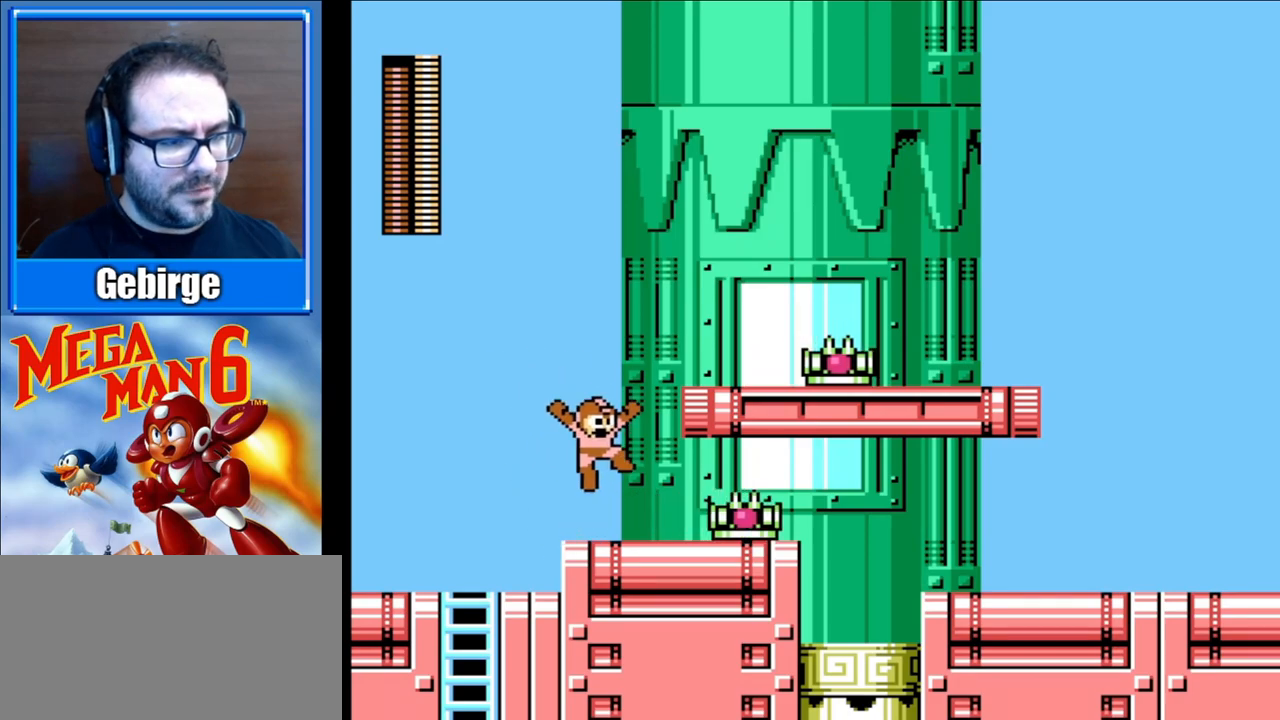
{"buttons": ["DPAD_RIGHT"], "events": [[300, "A", "up"]]}
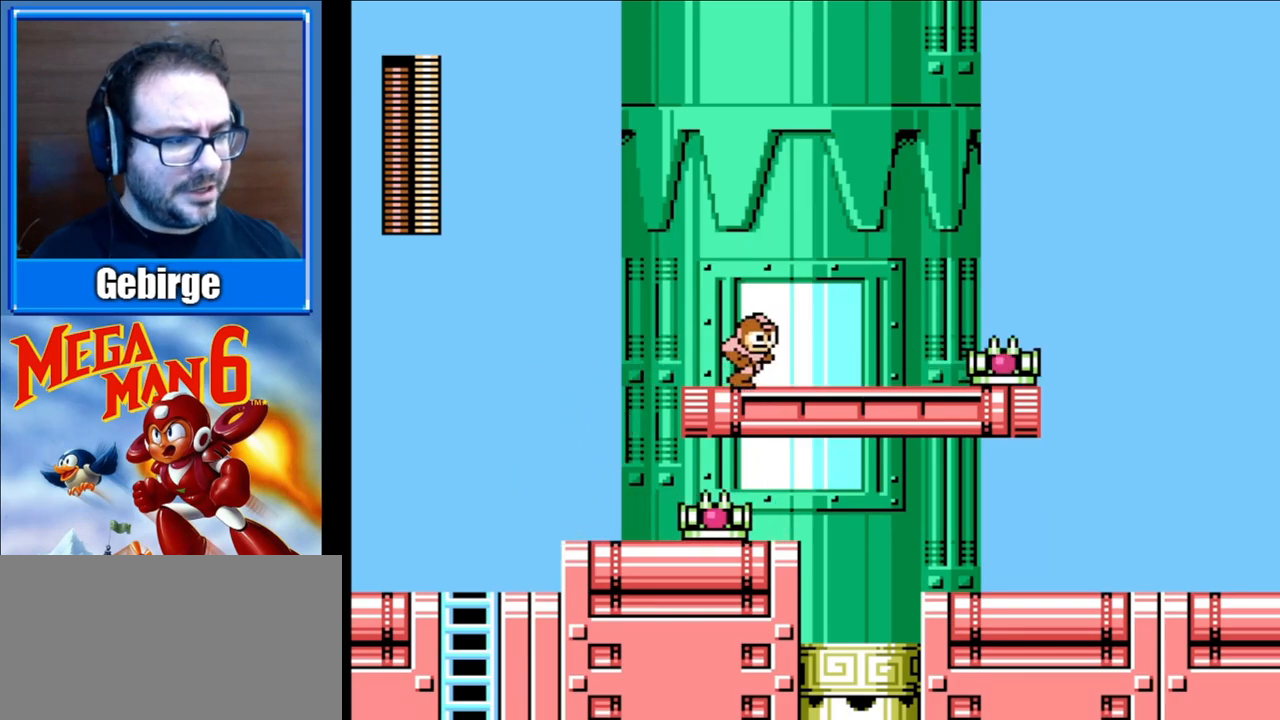
{"buttons": ["A", "DPAD_RIGHT"], "events": [[33, "A", "down"]]}
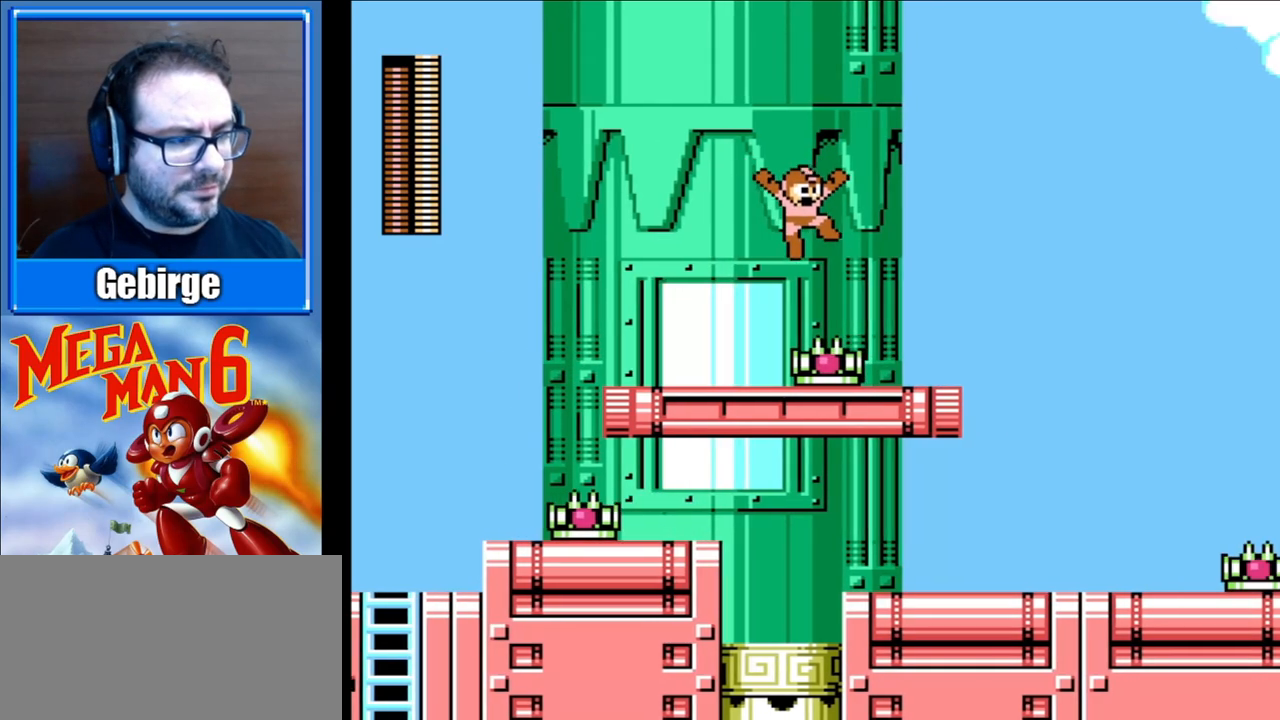
{"buttons": ["DPAD_RIGHT"], "events": [[117, "A", "up"], [167, "A", "down"], [367, "A", "up"]]}